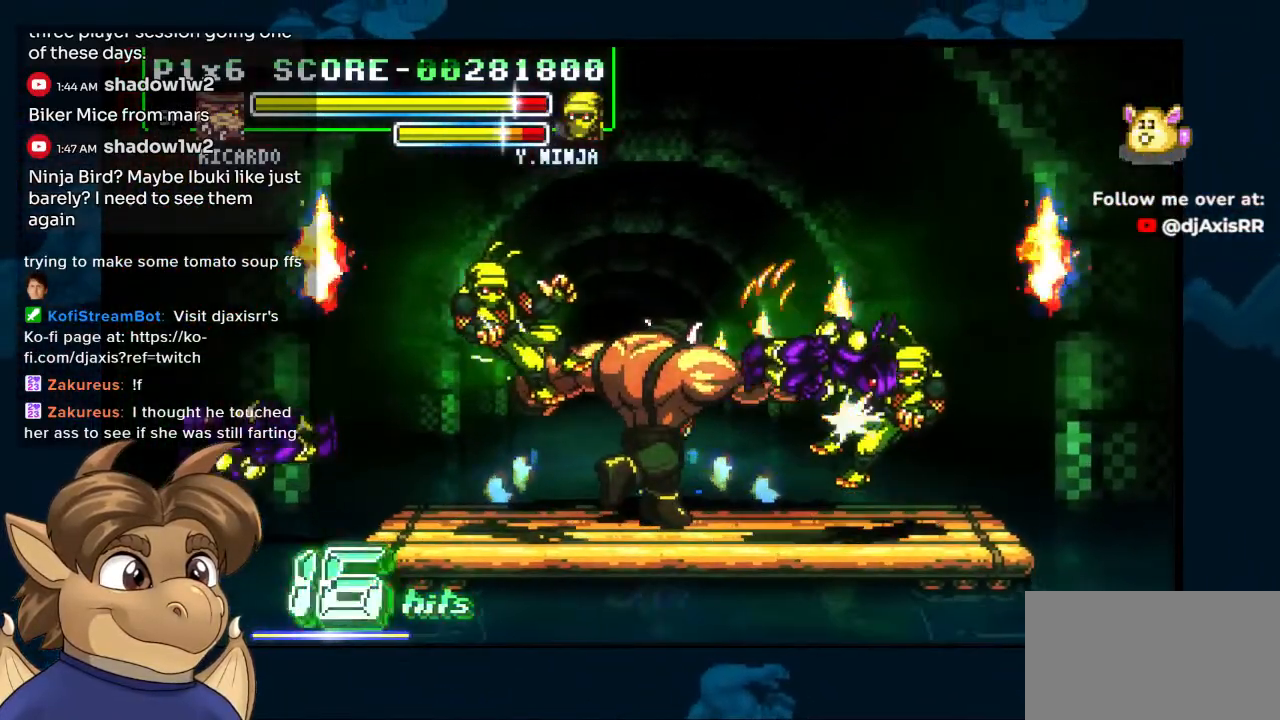
Gameplay with a controller (Nintendo layout); each line is a JSON object with the inputs held at the frame after it (dt_ms = milliseconds from this image to that frame). "events" lists button and stick changes between this image and that frame as [ms after this image, input, new state], when the widget could be followed in between. Not read: L1 L2 L3 R2 R3 Y Z.
{"dt_ms": 500, "buttons": ["DPAD_RIGHT"], "left_stick": "center", "right_stick": "center", "events": []}
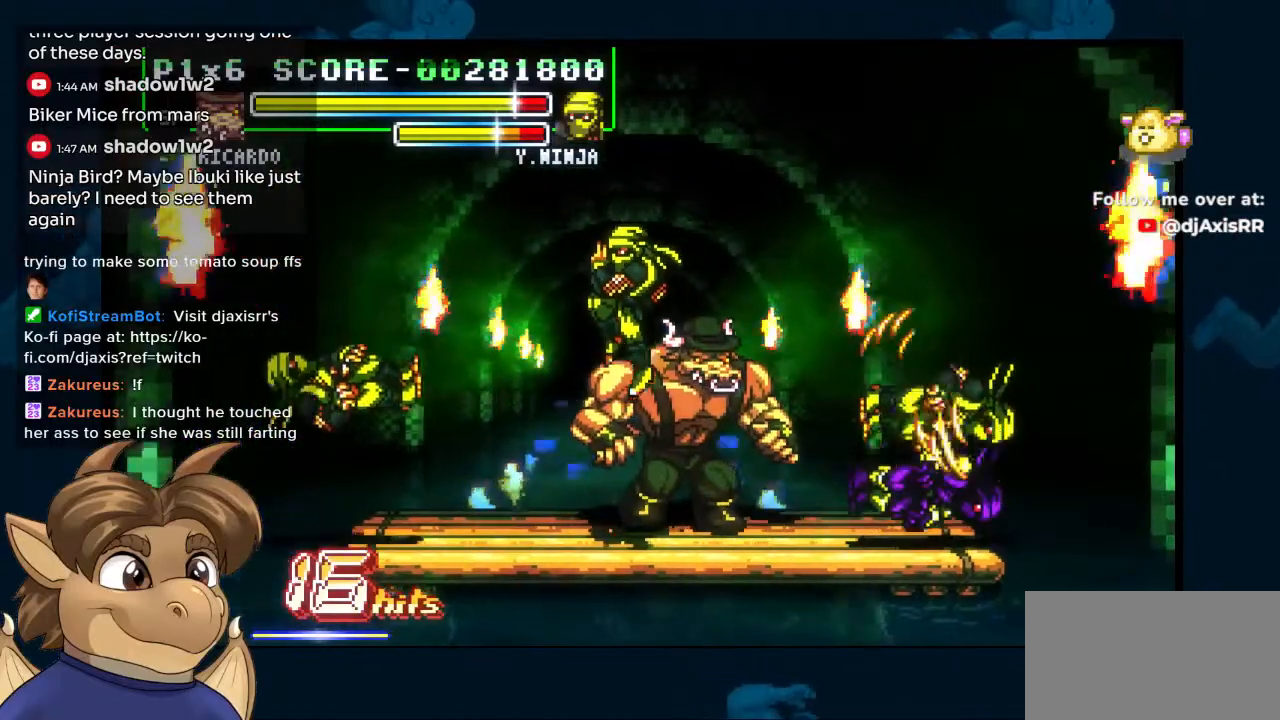
{"dt_ms": 500, "buttons": ["DPAD_DOWN"], "left_stick": "center", "right_stick": "center", "events": [[217, "DPAD_DOWN", "down"], [217, "DPAD_RIGHT", "up"], [233, "DPAD_DOWN", "up"], [233, "DPAD_LEFT", "down"], [450, "DPAD_DOWN", "down"], [450, "DPAD_LEFT", "up"]]}
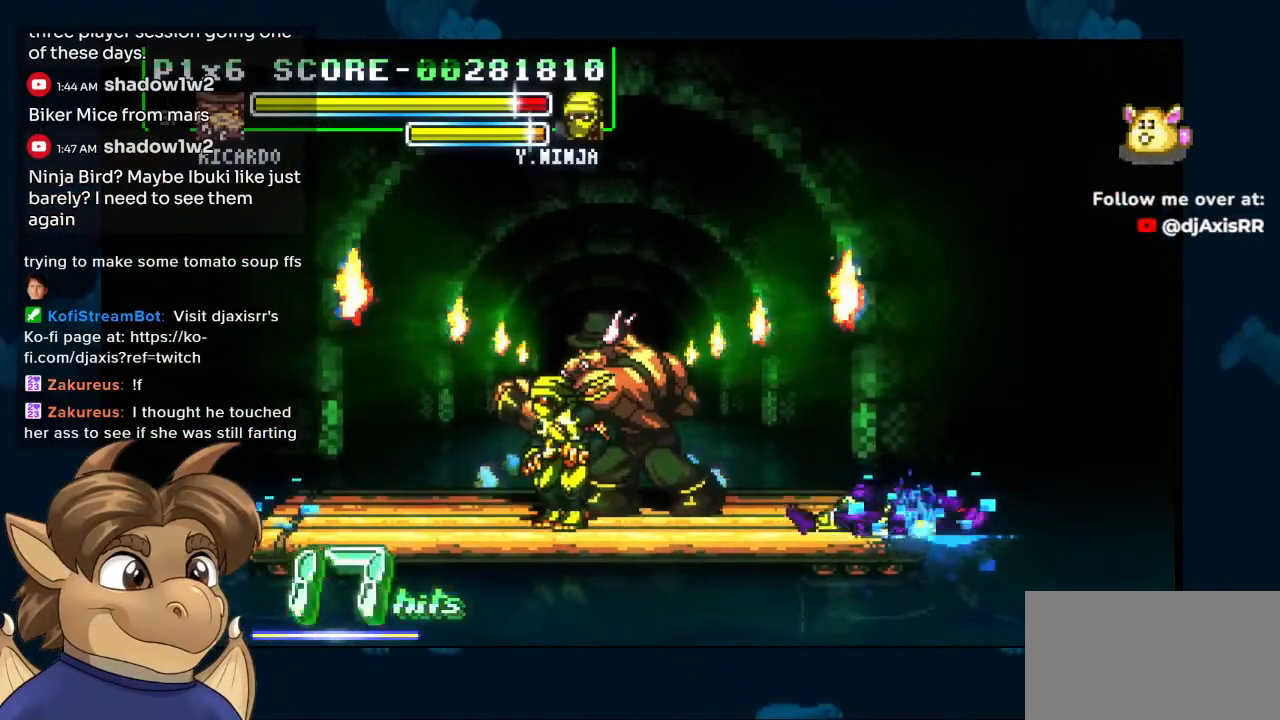
{"dt_ms": 500, "buttons": ["DPAD_DOWN"], "left_stick": "center", "right_stick": "center", "events": []}
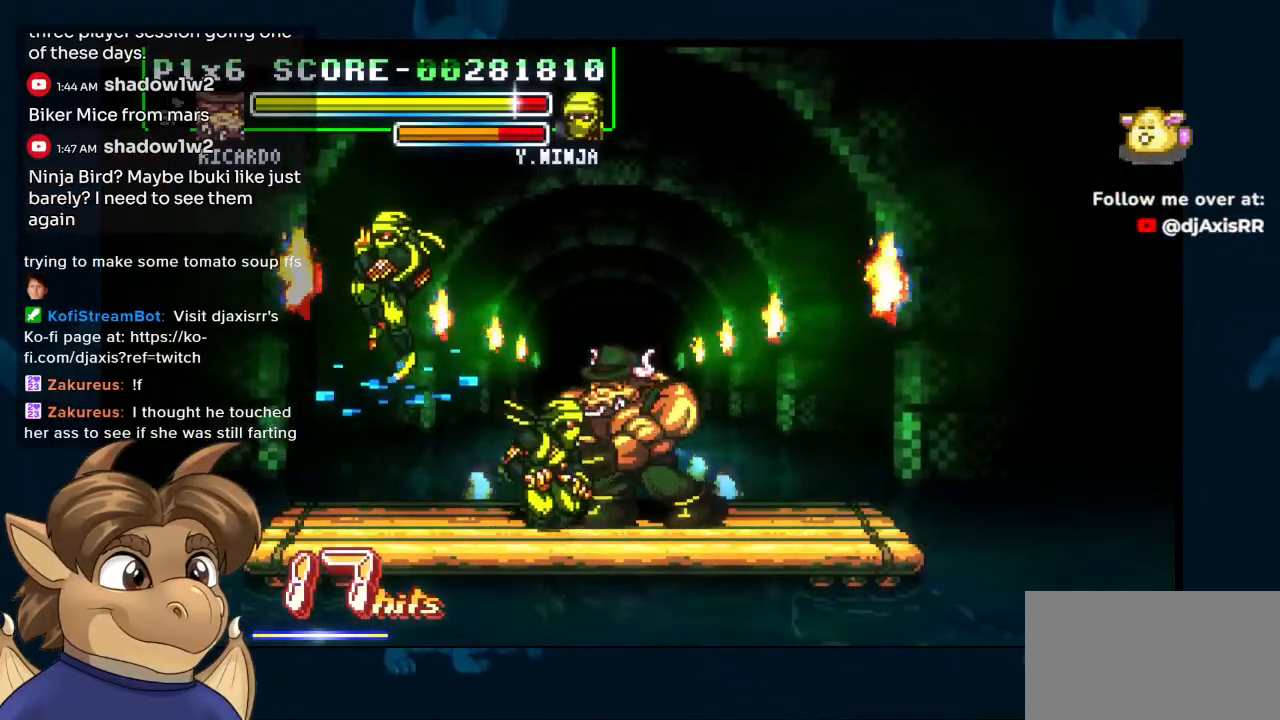
{"dt_ms": 500, "buttons": [], "left_stick": "center", "right_stick": "center", "events": [[350, "DPAD_DOWN", "up"]]}
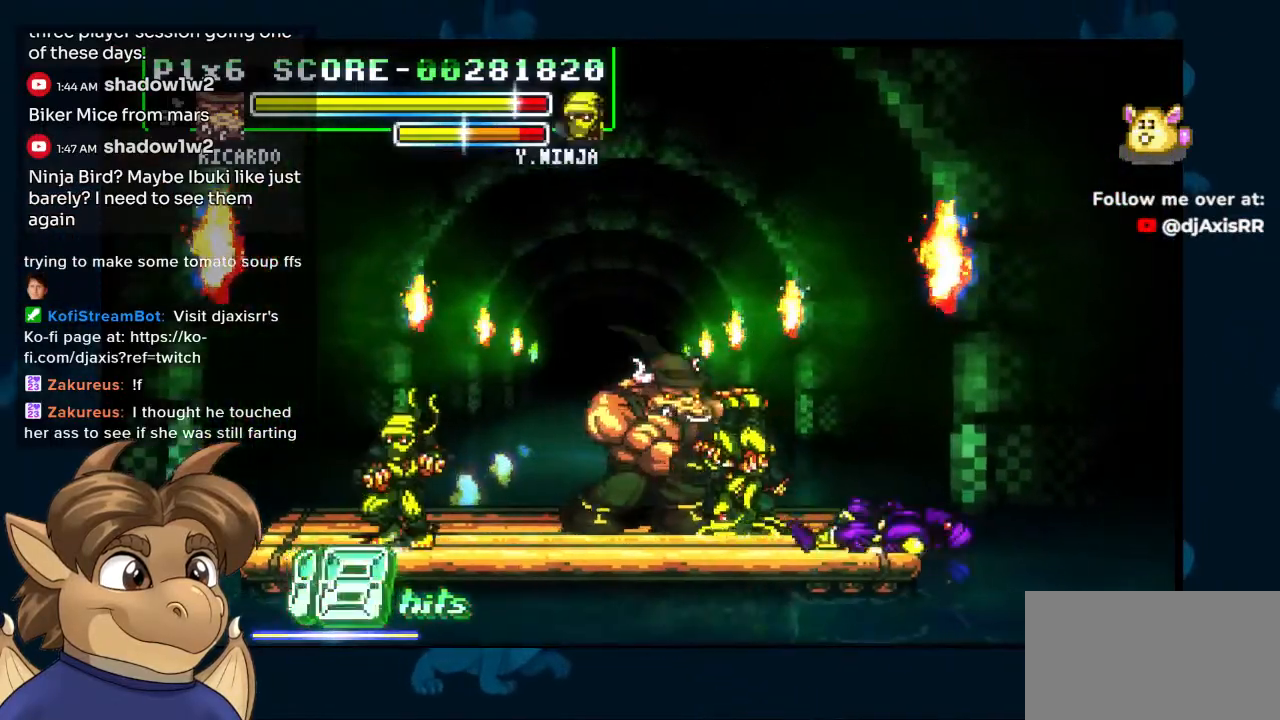
{"dt_ms": 500, "buttons": ["DPAD_LEFT"], "left_stick": "center", "right_stick": "center", "events": [[217, "DPAD_LEFT", "down"]]}
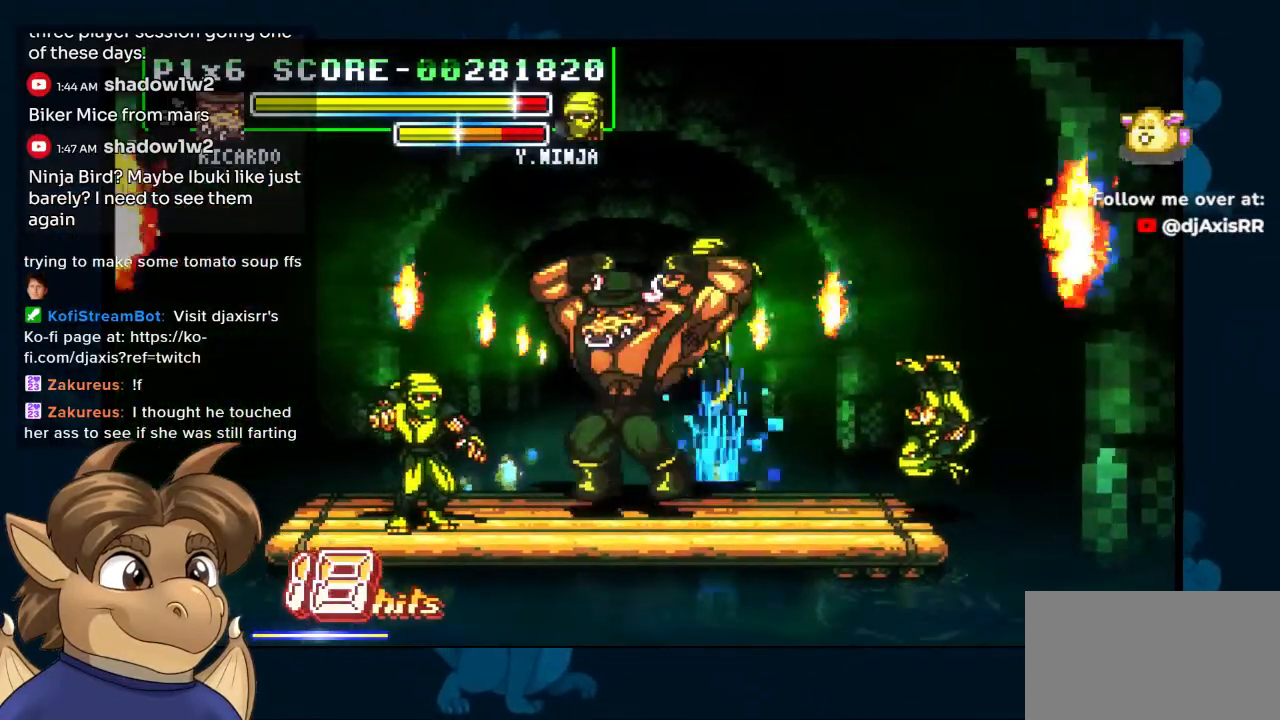
{"dt_ms": 500, "buttons": ["DPAD_LEFT"], "left_stick": "center", "right_stick": "center", "events": []}
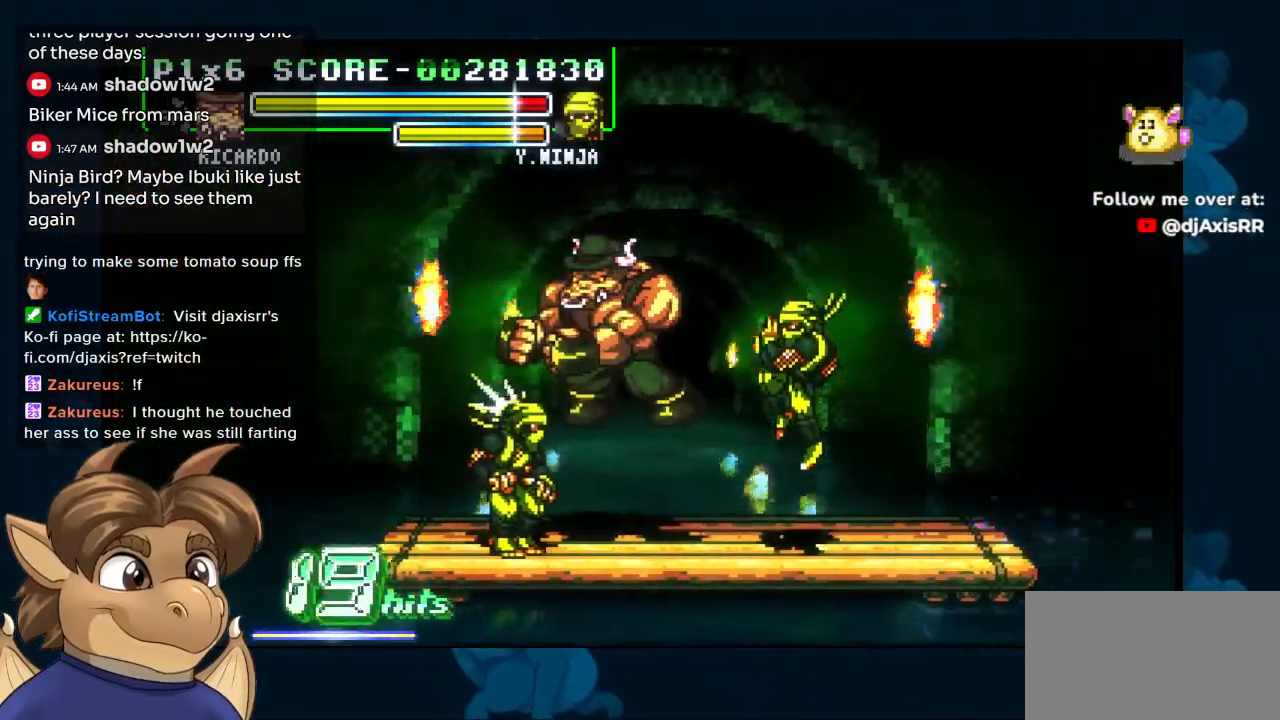
{"dt_ms": 500, "buttons": [], "left_stick": "center", "right_stick": "center", "events": [[183, "DPAD_LEFT", "up"]]}
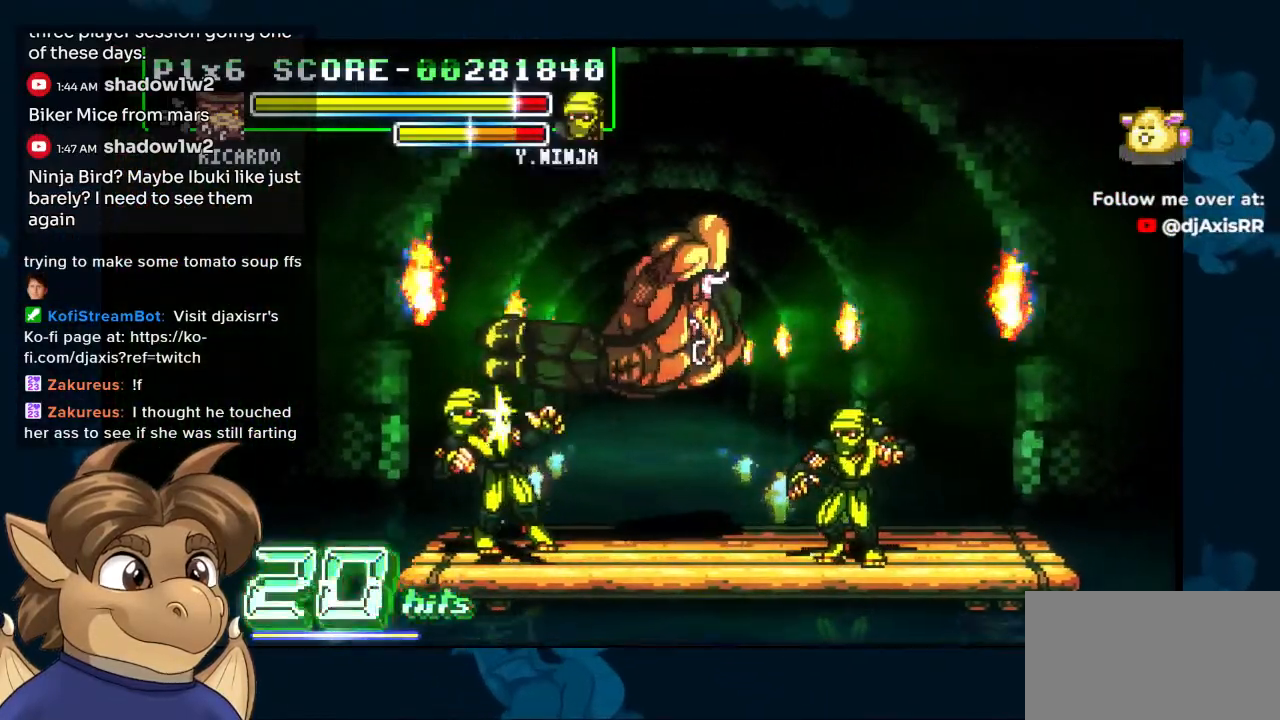
{"dt_ms": 500, "buttons": ["DPAD_RIGHT"], "left_stick": "center", "right_stick": "center"}
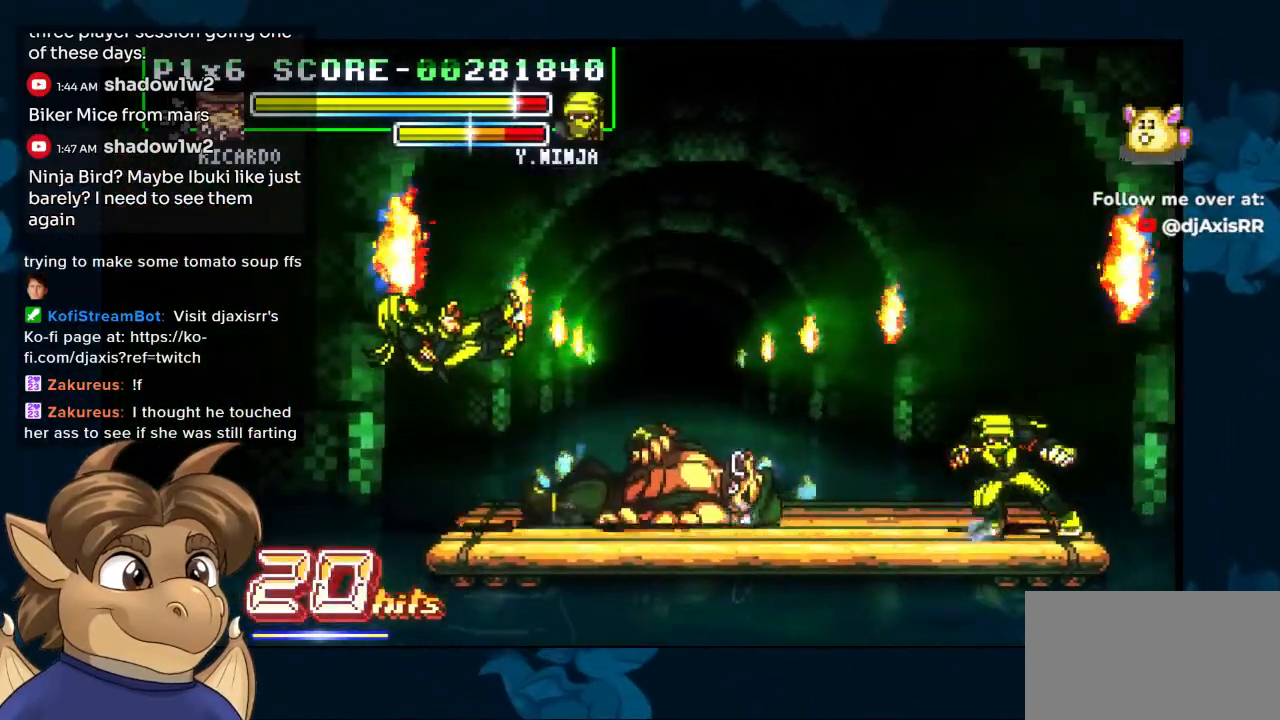
{"dt_ms": 500, "buttons": [], "left_stick": "center", "right_stick": "center", "events": [[367, "DPAD_RIGHT", "up"]]}
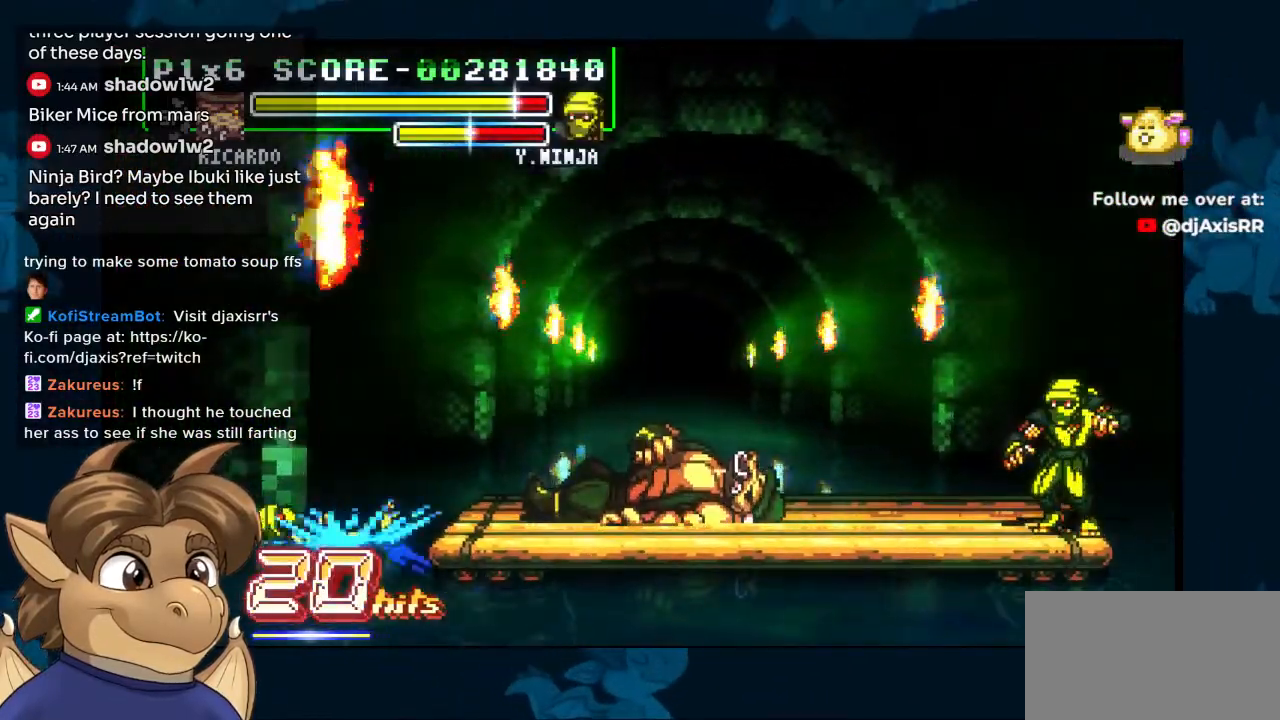
{"dt_ms": 1000, "buttons": [], "left_stick": "center", "right_stick": "center"}
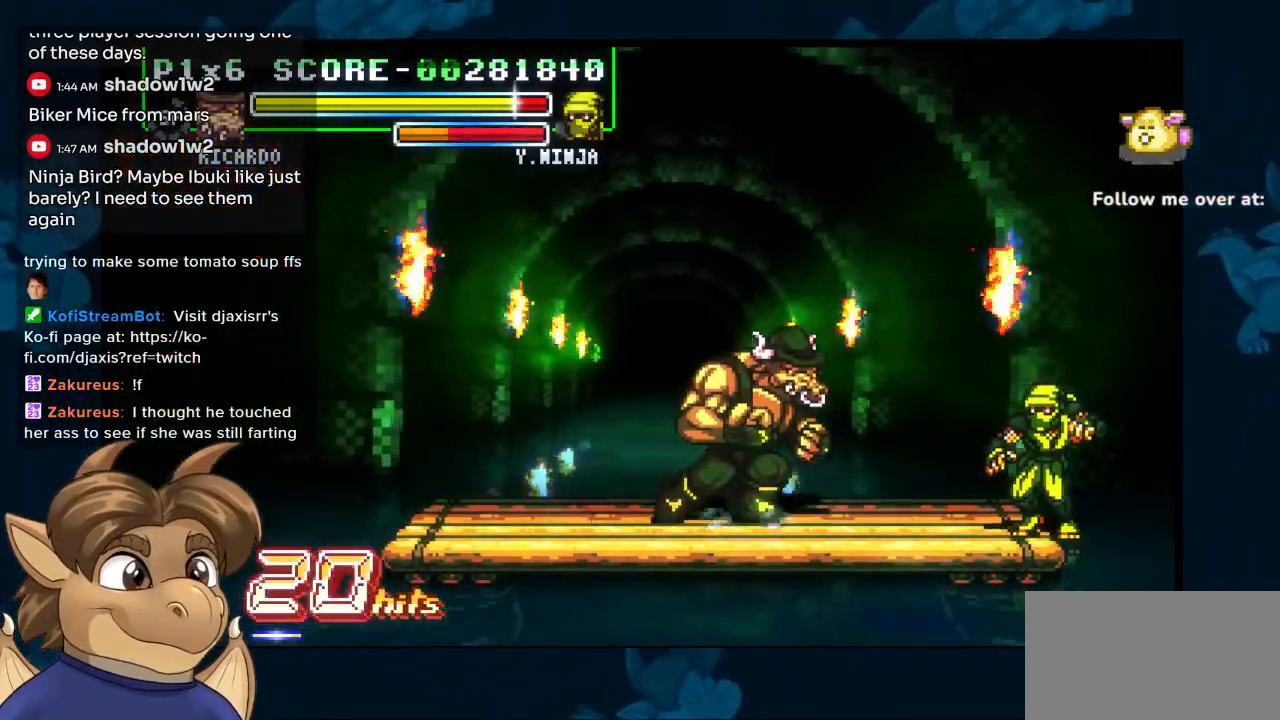
{"dt_ms": 500, "buttons": ["DPAD_RIGHT"], "left_stick": "center", "right_stick": "center", "events": [[333, "DPAD_RIGHT", "down"]]}
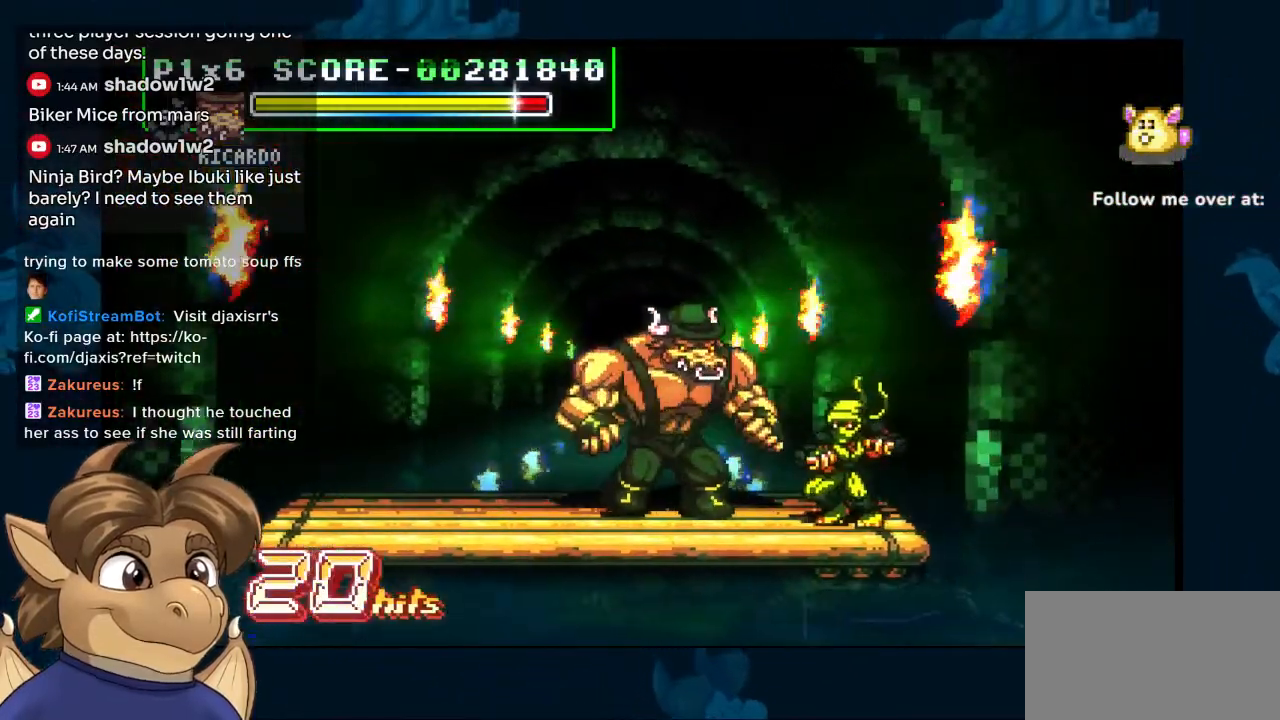
{"dt_ms": 500, "buttons": ["DPAD_DOWN"], "left_stick": "center", "right_stick": "center", "events": [[467, "DPAD_DOWN", "down"], [483, "DPAD_RIGHT", "up"]]}
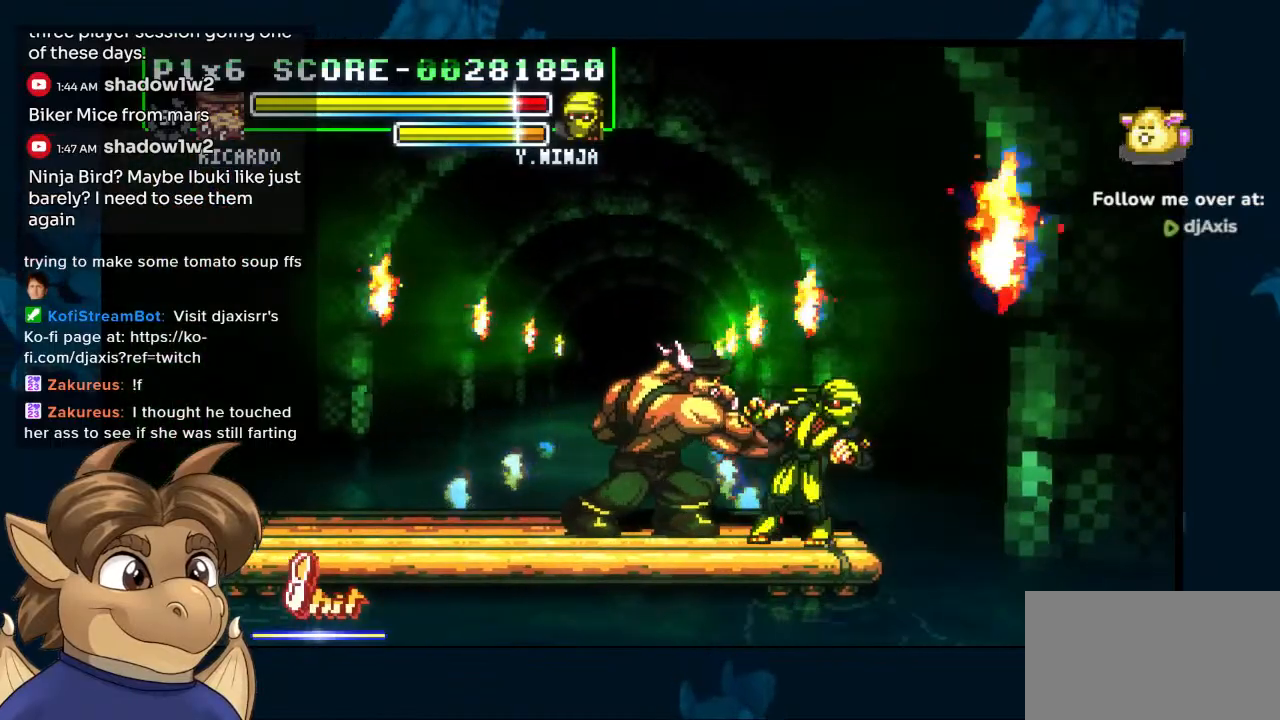
{"dt_ms": 500, "buttons": ["DPAD_DOWN", "DPAD_LEFT"], "left_stick": "center", "right_stick": "center", "events": [[417, "DPAD_DOWN", "up"], [417, "DPAD_LEFT", "down"], [467, "DPAD_DOWN", "down"]]}
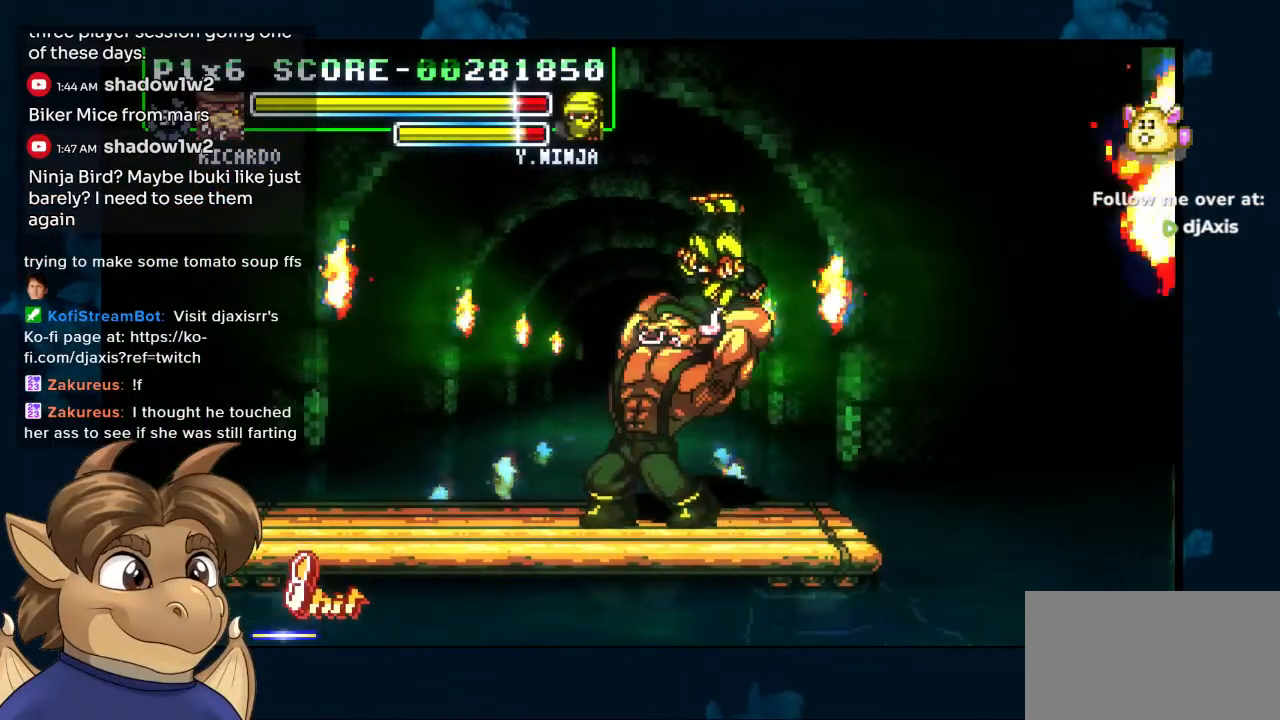
{"dt_ms": 500, "buttons": ["DPAD_UP"], "left_stick": "center", "right_stick": "center", "events": [[117, "DPAD_LEFT", "up"], [133, "DPAD_DOWN", "up"], [200, "DPAD_DOWN", "down"], [333, "DPAD_DOWN", "up"], [333, "DPAD_LEFT", "down"], [367, "DPAD_UP", "down"], [433, "DPAD_LEFT", "up"]]}
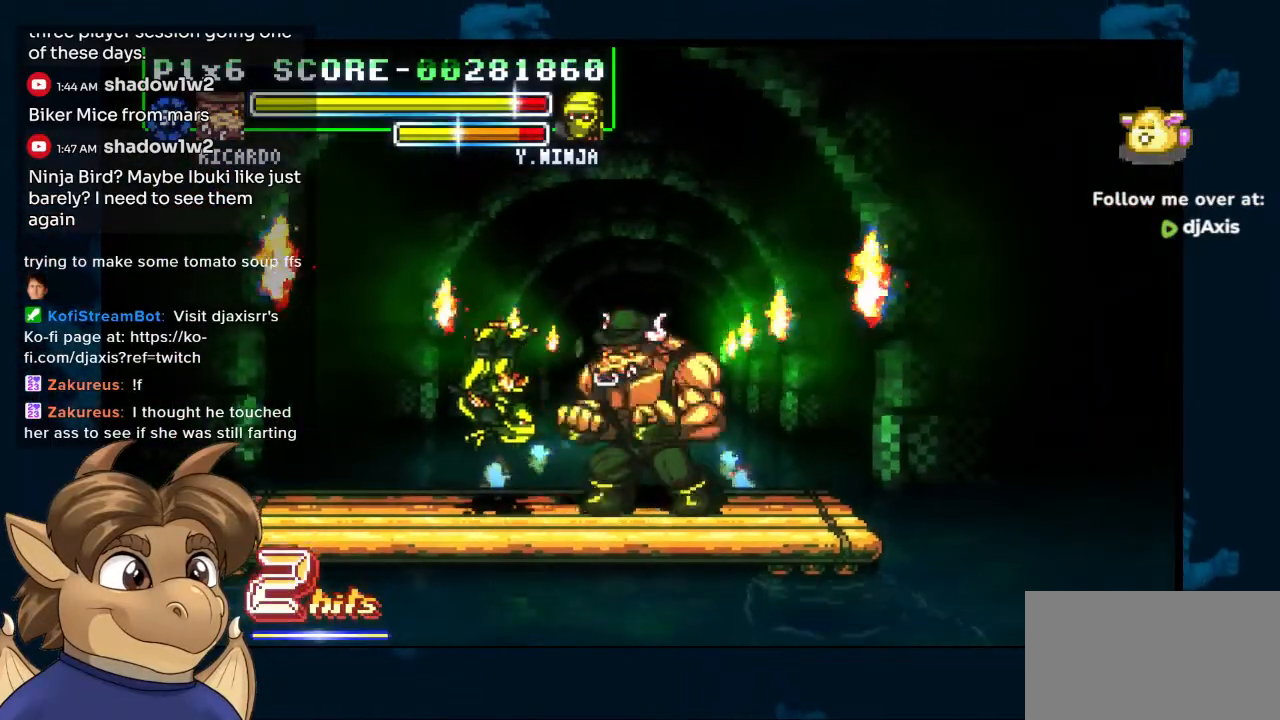
{"dt_ms": 500, "buttons": [], "left_stick": "center", "right_stick": "center", "events": [[267, "DPAD_UP", "up"]]}
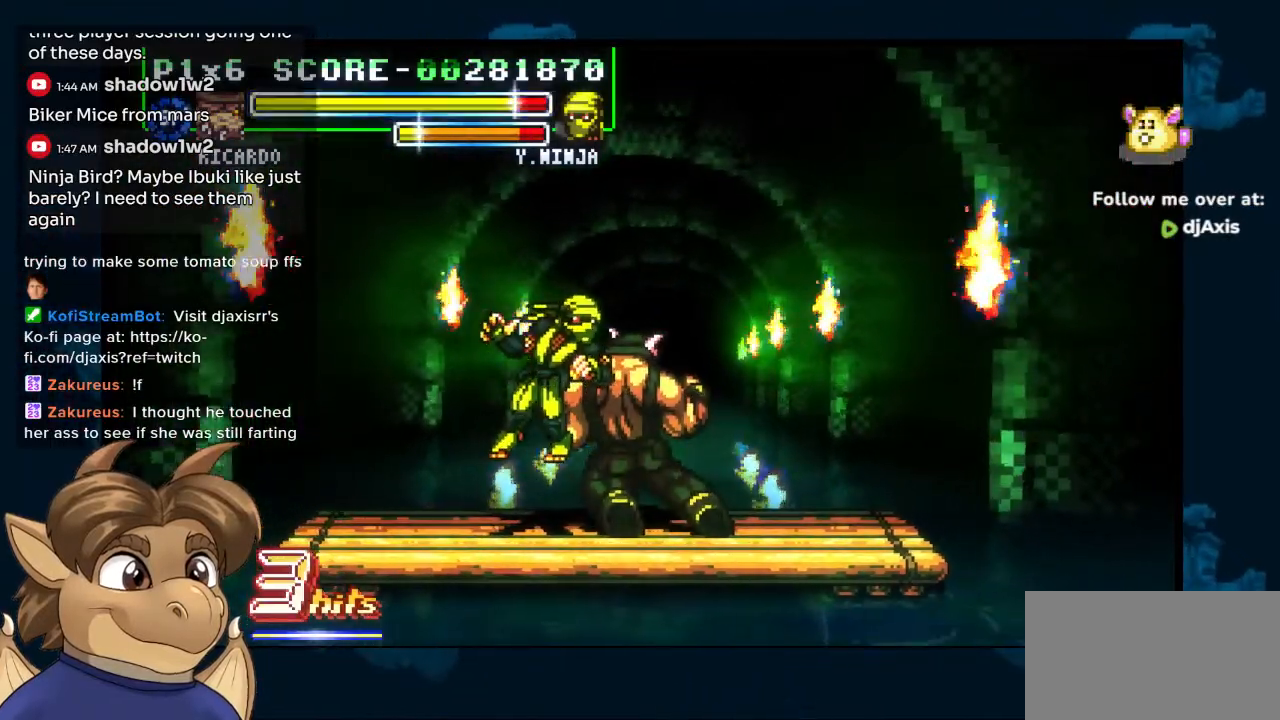
{"dt_ms": 500, "buttons": [], "left_stick": "center", "right_stick": "center", "events": []}
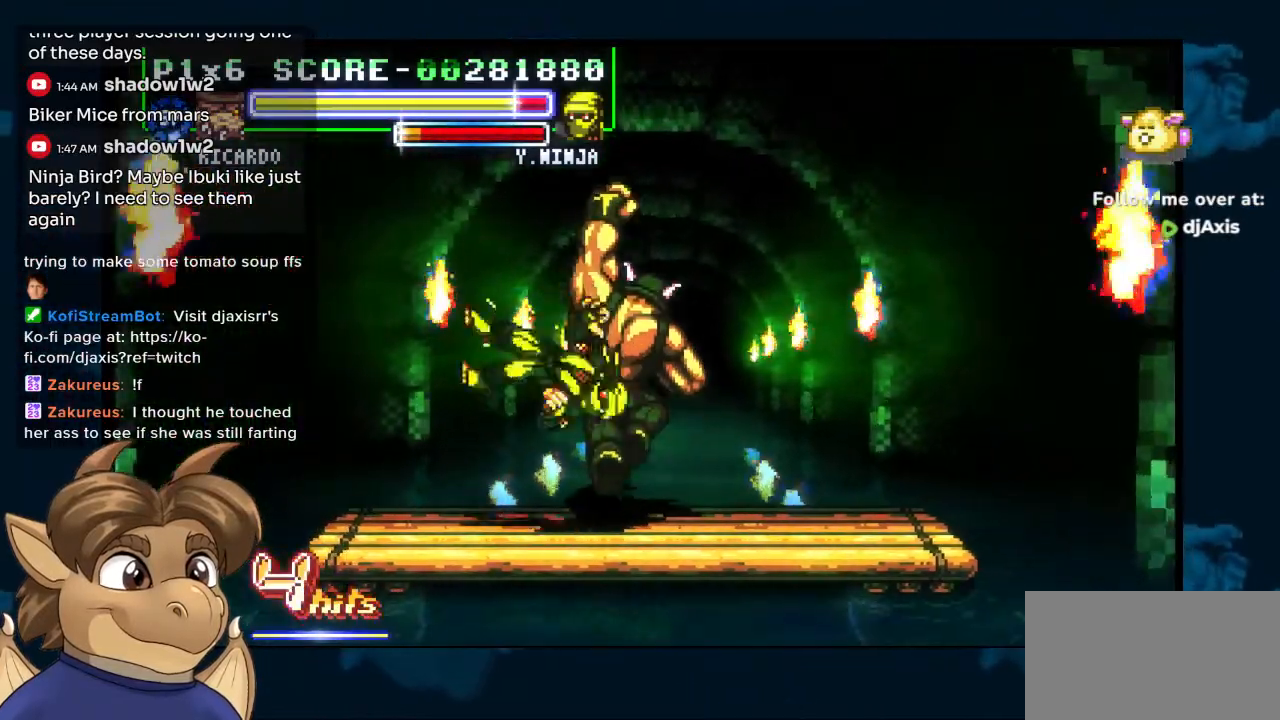
{"dt_ms": 500, "buttons": [], "left_stick": "center", "right_stick": "center", "events": []}
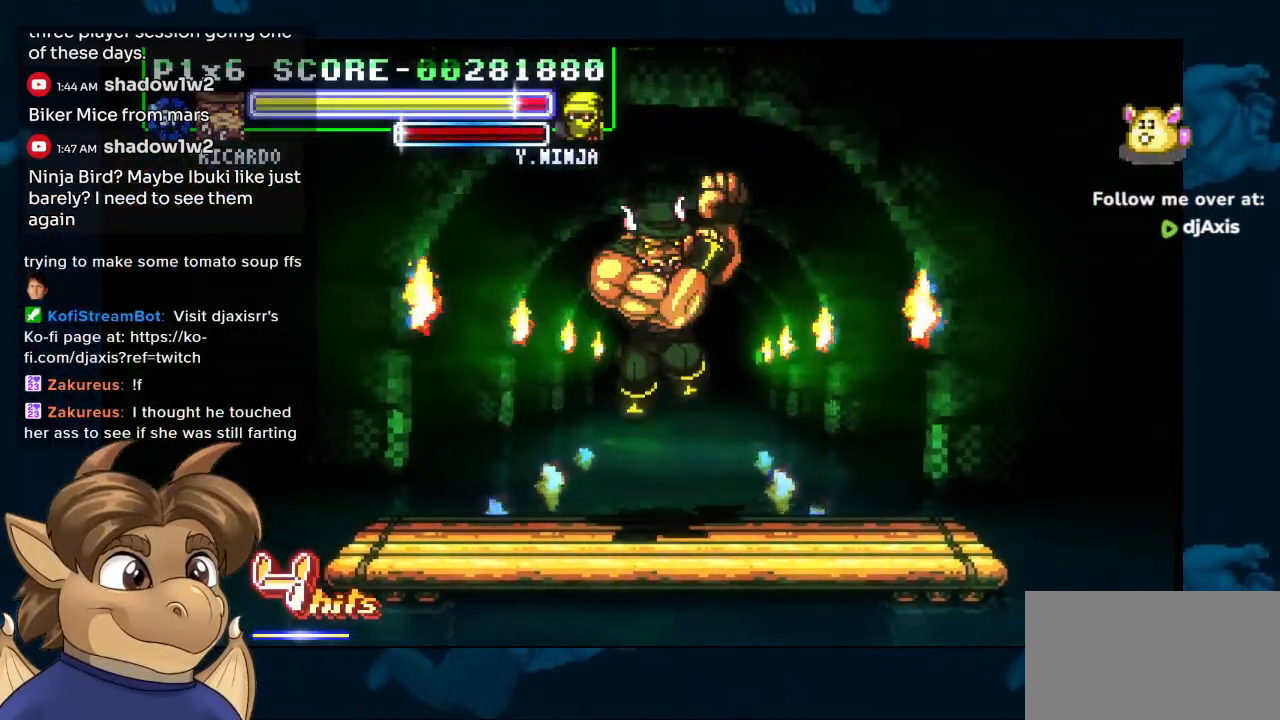
{"dt_ms": 500, "buttons": ["DPAD_LEFT"], "left_stick": "center", "right_stick": "center", "events": [[283, "DPAD_LEFT", "down"]]}
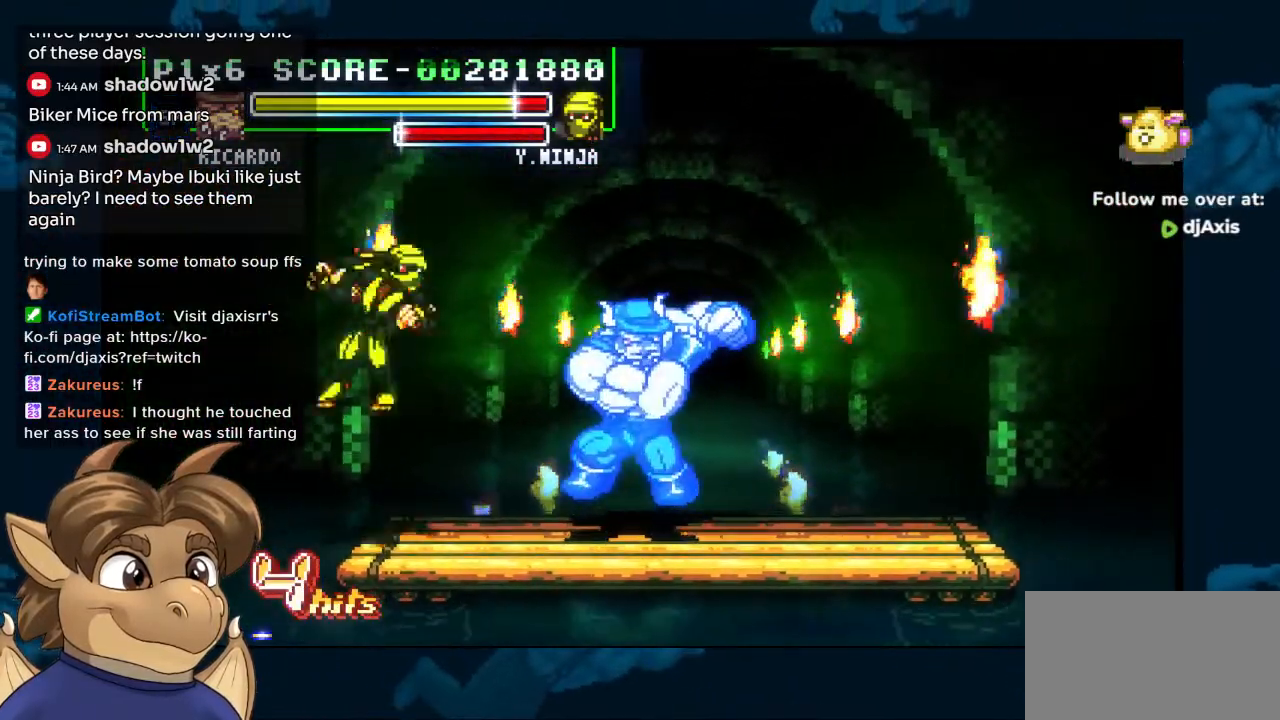
{"dt_ms": 500, "buttons": ["DPAD_LEFT"], "left_stick": "center", "right_stick": "center", "events": []}
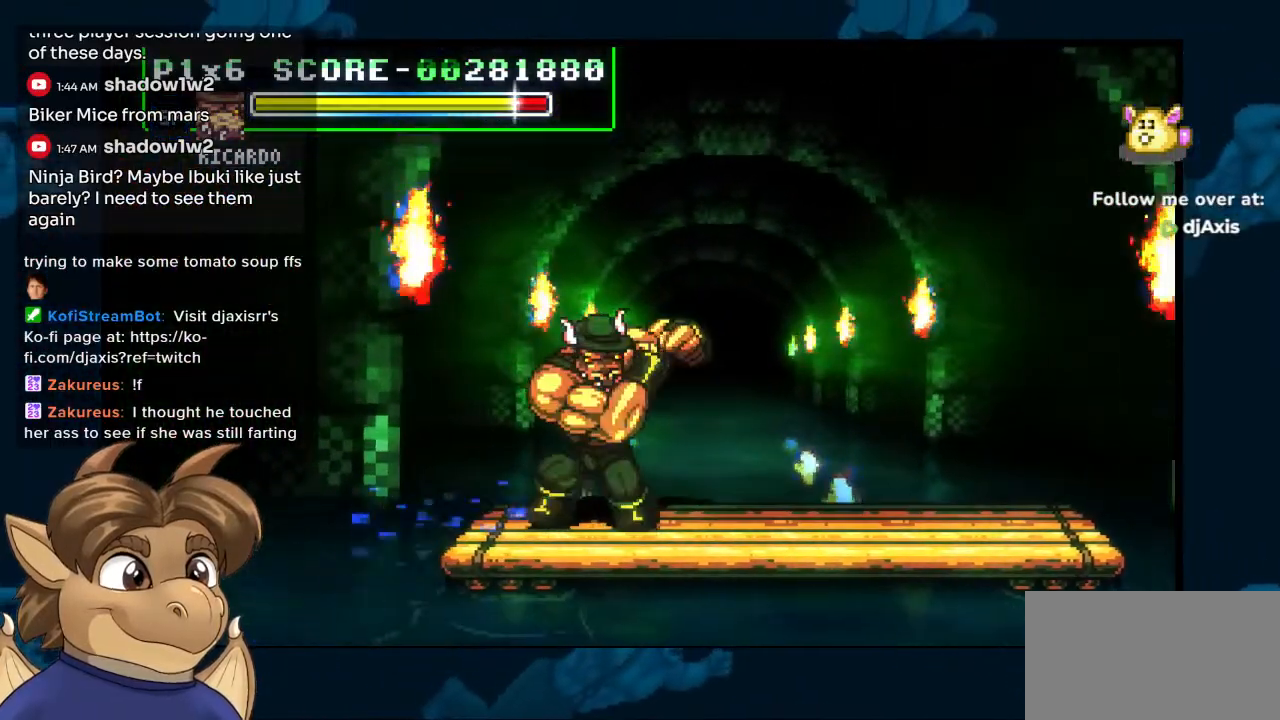
{"dt_ms": 500, "buttons": ["DPAD_RIGHT"], "left_stick": "center", "right_stick": "center", "events": [[117, "DPAD_LEFT", "up"], [283, "DPAD_RIGHT", "down"]]}
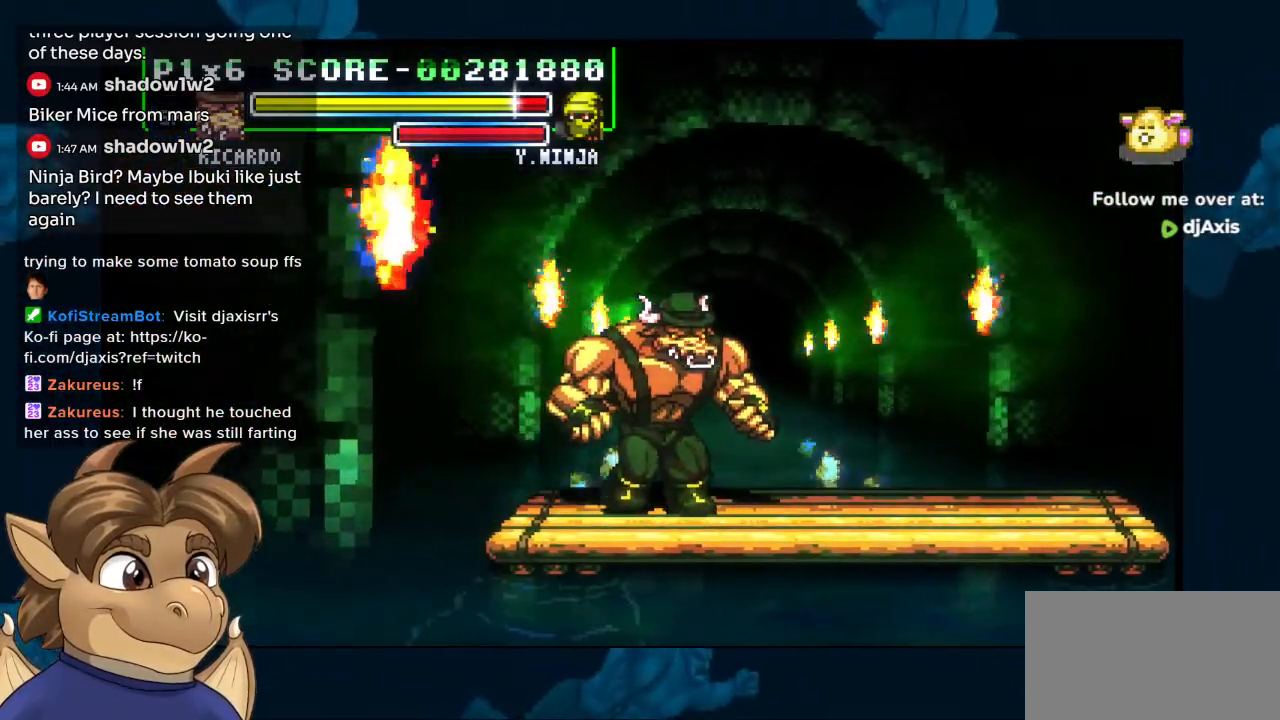
{"dt_ms": 500, "buttons": ["DPAD_RIGHT"], "left_stick": "center", "right_stick": "center", "events": []}
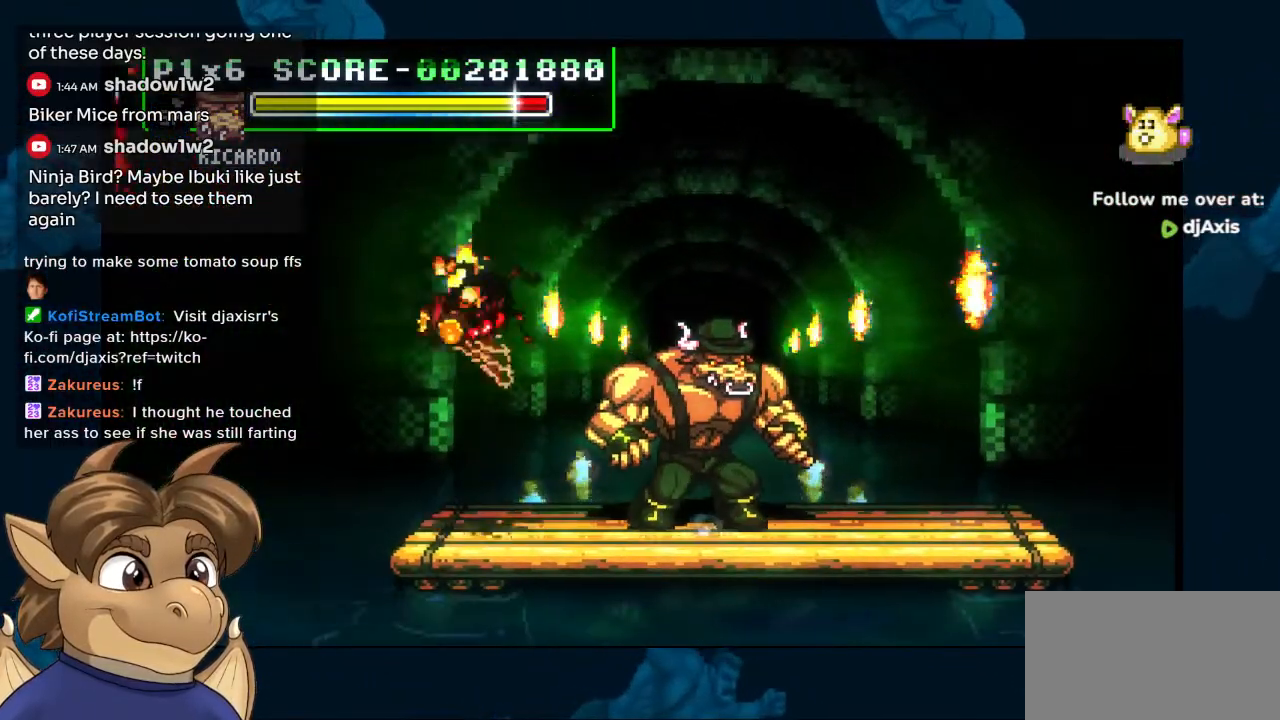
{"dt_ms": 500, "buttons": ["DPAD_LEFT"], "left_stick": "center", "right_stick": "center", "events": [[250, "DPAD_RIGHT", "up"], [283, "DPAD_LEFT", "down"]]}
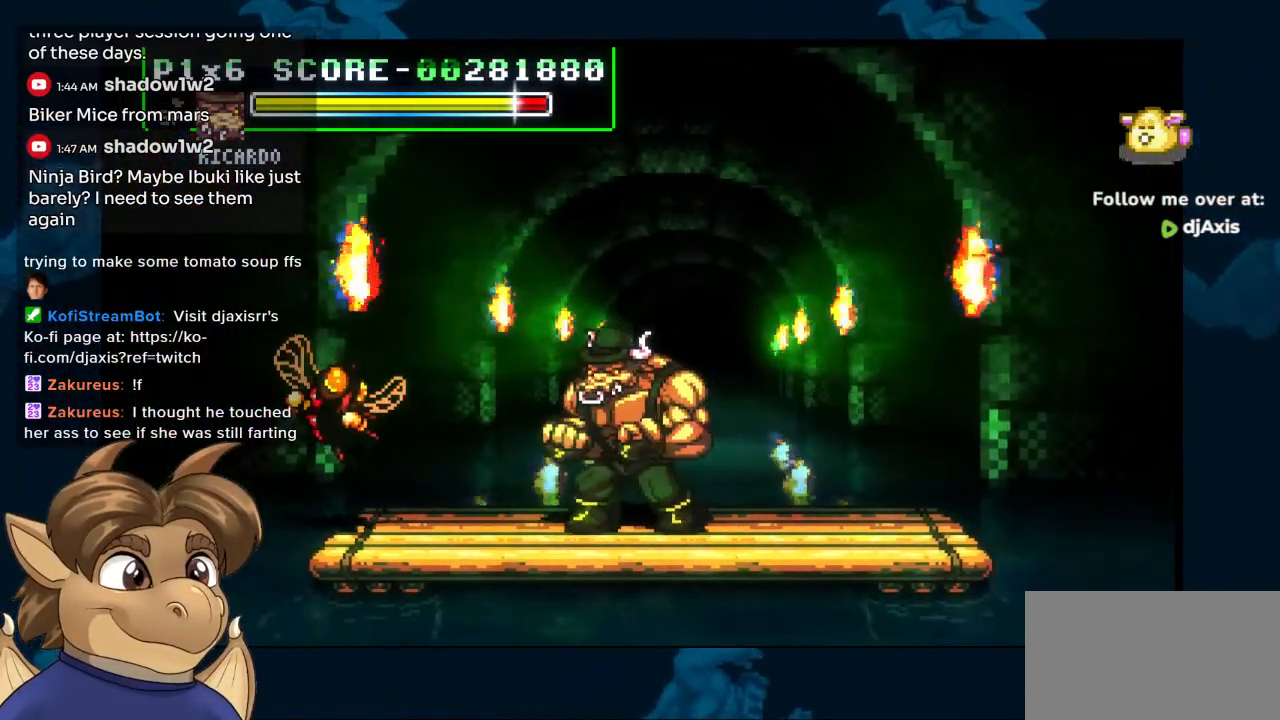
{"dt_ms": 500, "buttons": ["DPAD_LEFT"], "left_stick": "center", "right_stick": "center", "events": []}
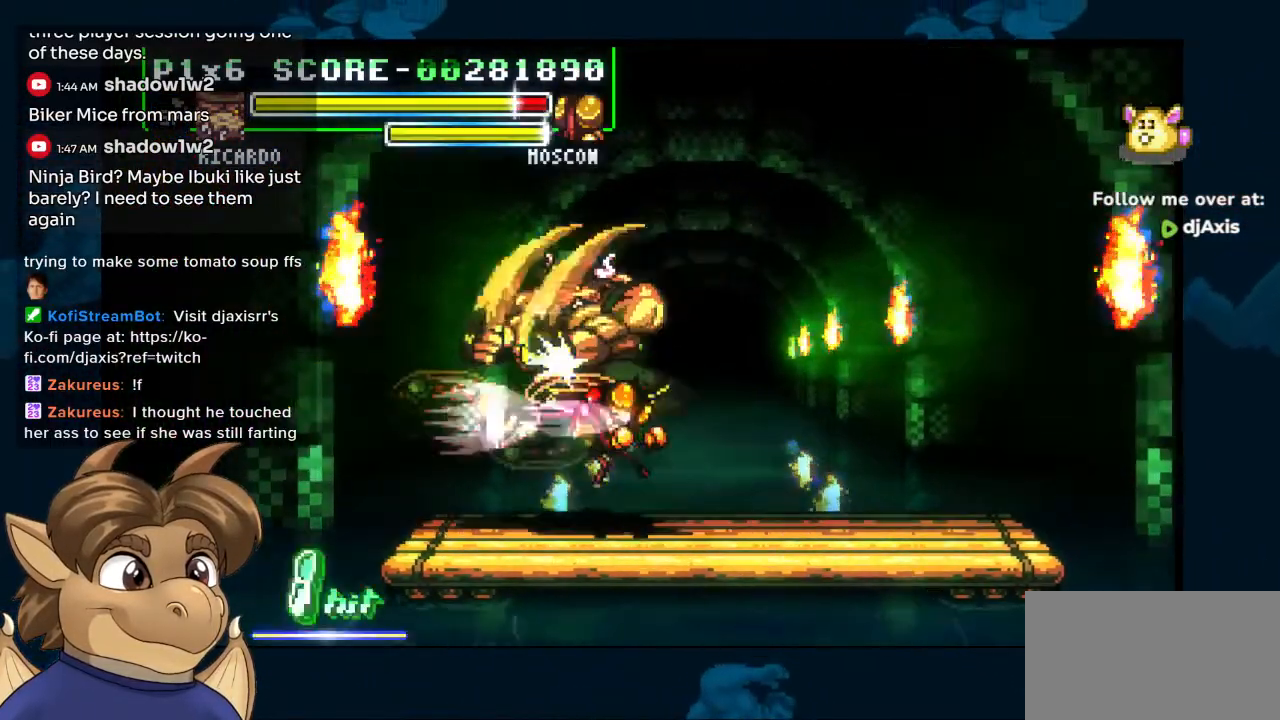
{"dt_ms": 500, "buttons": [], "left_stick": "center", "right_stick": "center"}
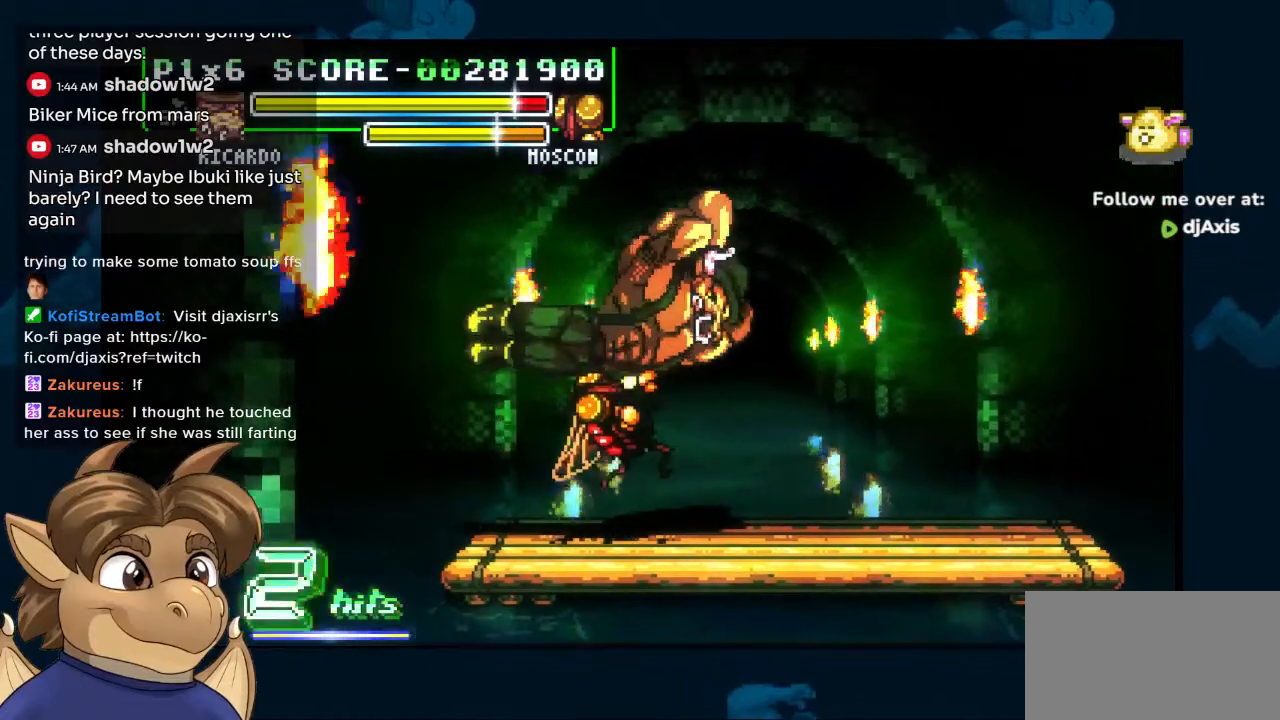
{"dt_ms": 500, "buttons": [], "left_stick": "center", "right_stick": "center", "events": []}
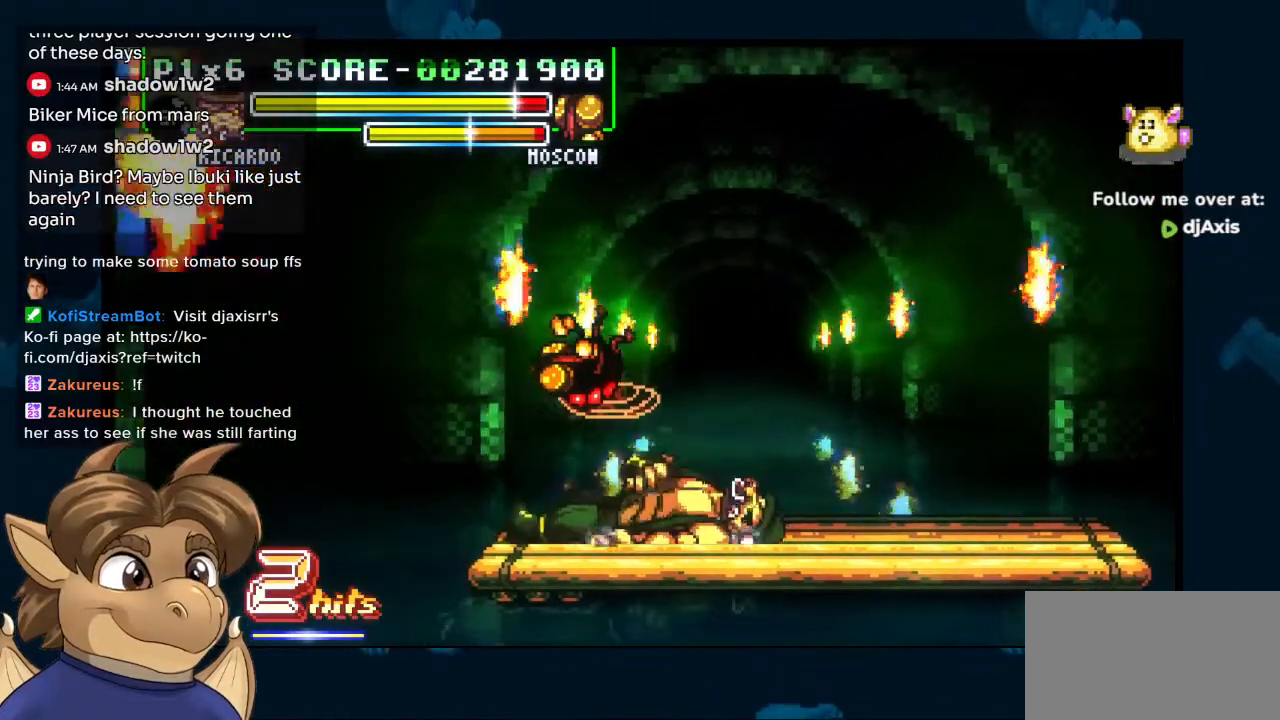
{"dt_ms": 500, "buttons": [], "left_stick": "center", "right_stick": "center", "events": [[250, "DPAD_UP", "down"], [333, "DPAD_LEFT", "down"], [367, "DPAD_UP", "up"], [483, "DPAD_LEFT", "up"]]}
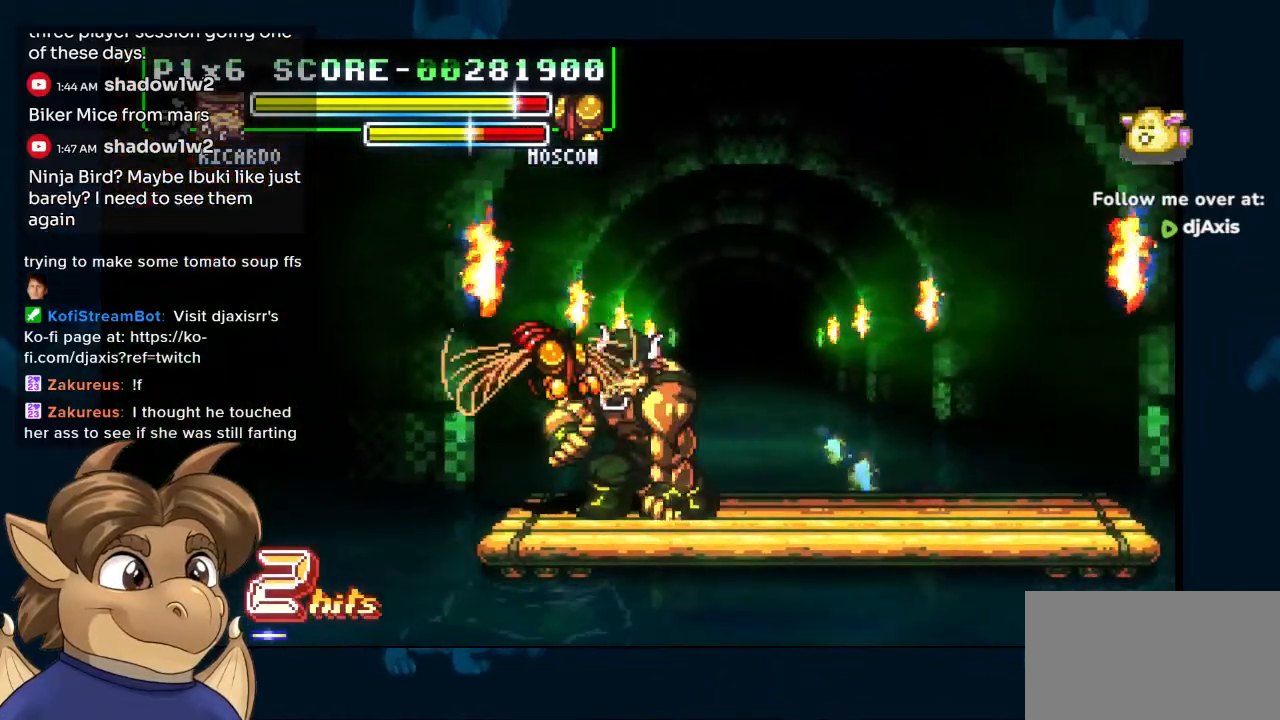
{"dt_ms": 500, "buttons": [], "left_stick": "center", "right_stick": "center", "events": [[83, "DPAD_LEFT", "down"], [283, "DPAD_LEFT", "up"], [383, "DPAD_DOWN", "down"], [433, "DPAD_DOWN", "up"]]}